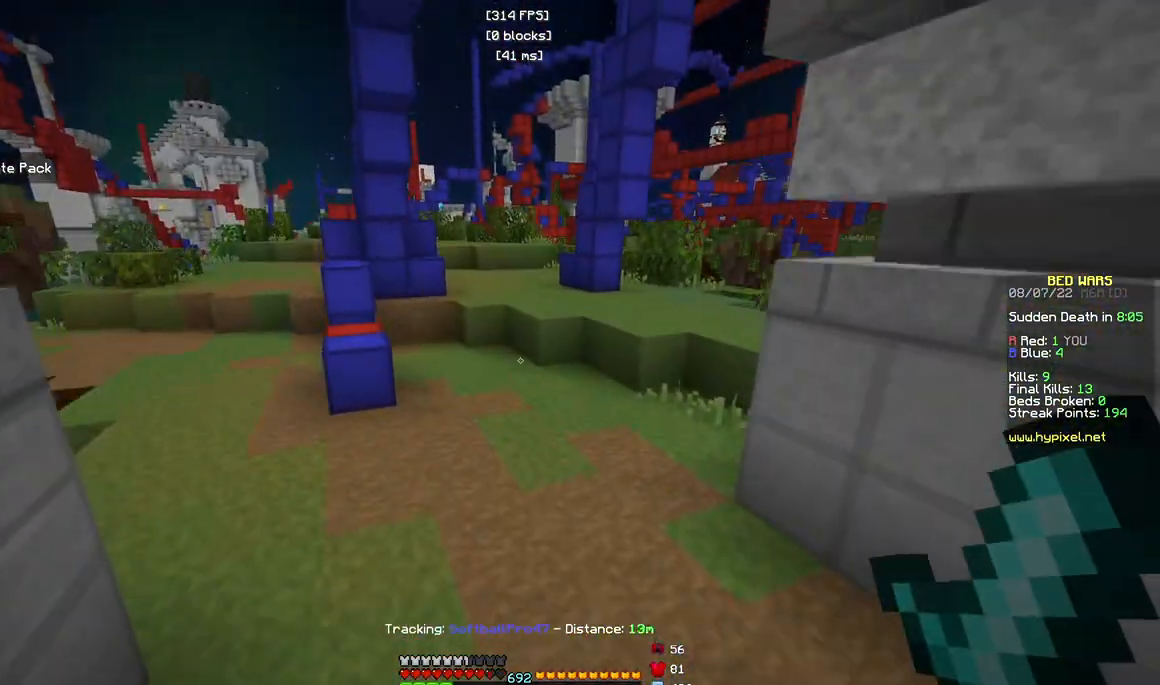
Gameplay with keyboard and mouse; each line is a JSON object with the keys and mouse buttons held at the frame after it. "events" lists presses ("down") and releases ("up") of "a", "d", "s", "w", "mouse_left" and "mouse_right" between this image and that frame as [ms after this image, input, new state], when the widget could be followed in between. "mouse_left", "mouse_right" = the "left", "right" buttons of the "mouse" list. No other keys are recorded. Fast repeated clicks can show as one long hold. Mouse movement is not recorded.
{"keys": ["a", "w"], "mouse": [], "events": [[33, "a", "up"], [150, "mouse_left", "up"], [300, "a", "down"]]}
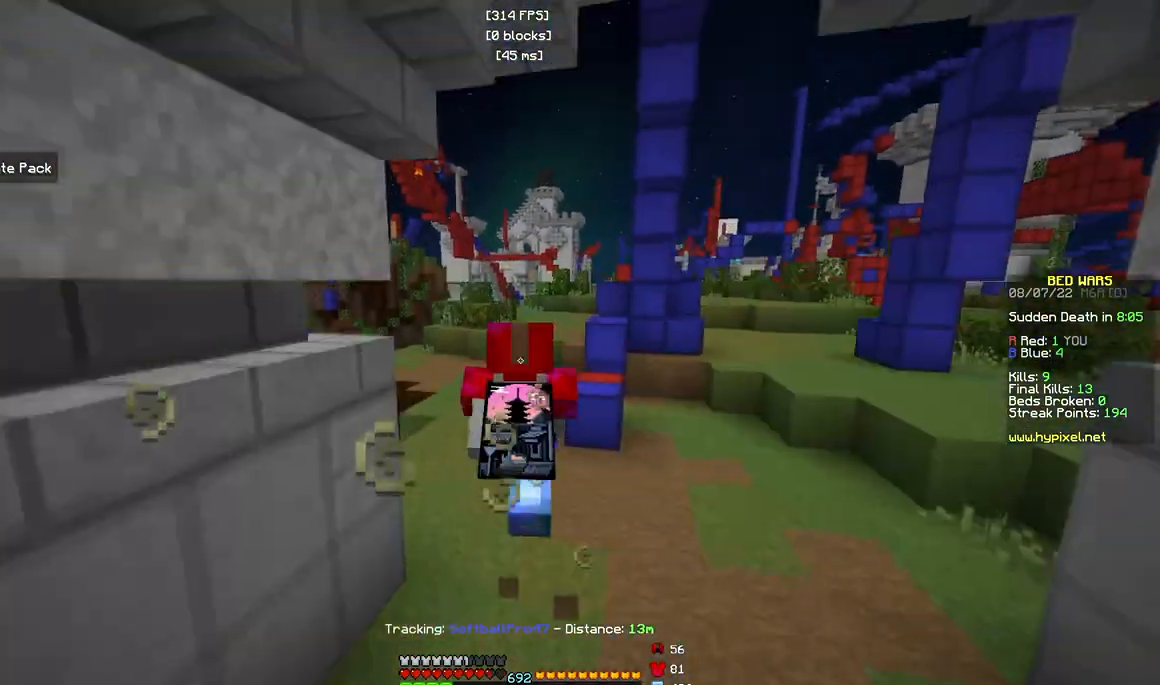
{"keys": ["w"], "mouse": ["left"], "events": [[17, "a", "up"], [417, "mouse_left", "down"]]}
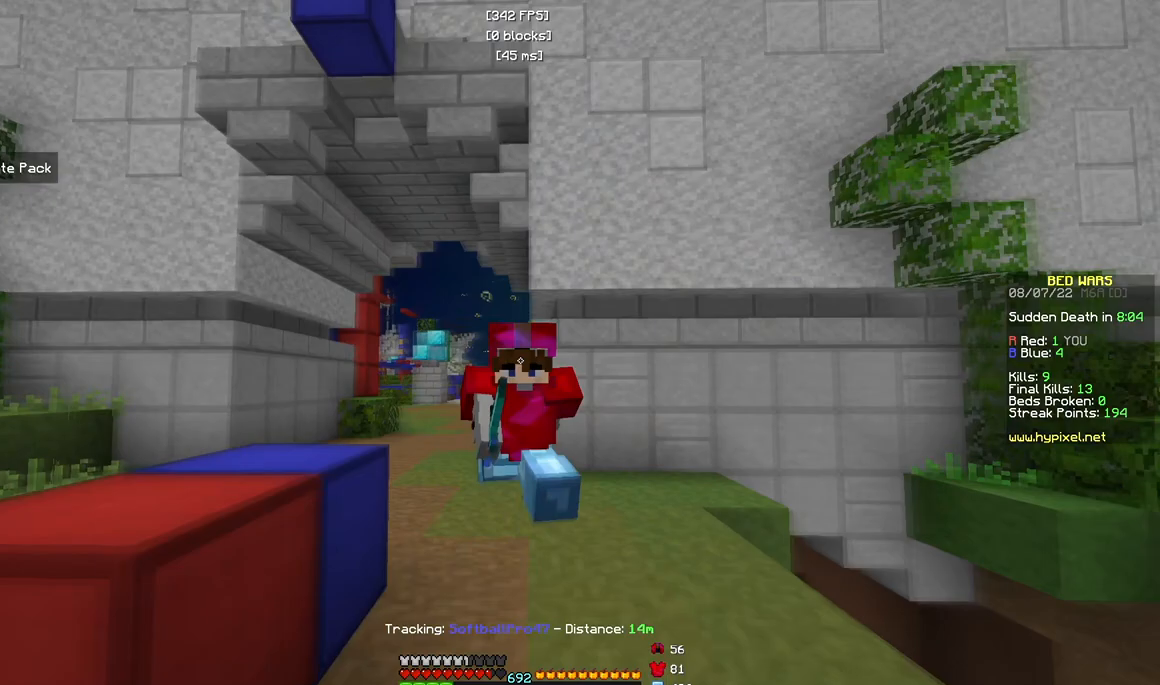
{"keys": ["w"], "mouse": ["left"], "events": [[17, "mouse_left", "up"], [117, "mouse_left", "down"], [233, "mouse_left", "up"], [283, "mouse_left", "down"], [417, "mouse_left", "up"], [483, "mouse_left", "down"]]}
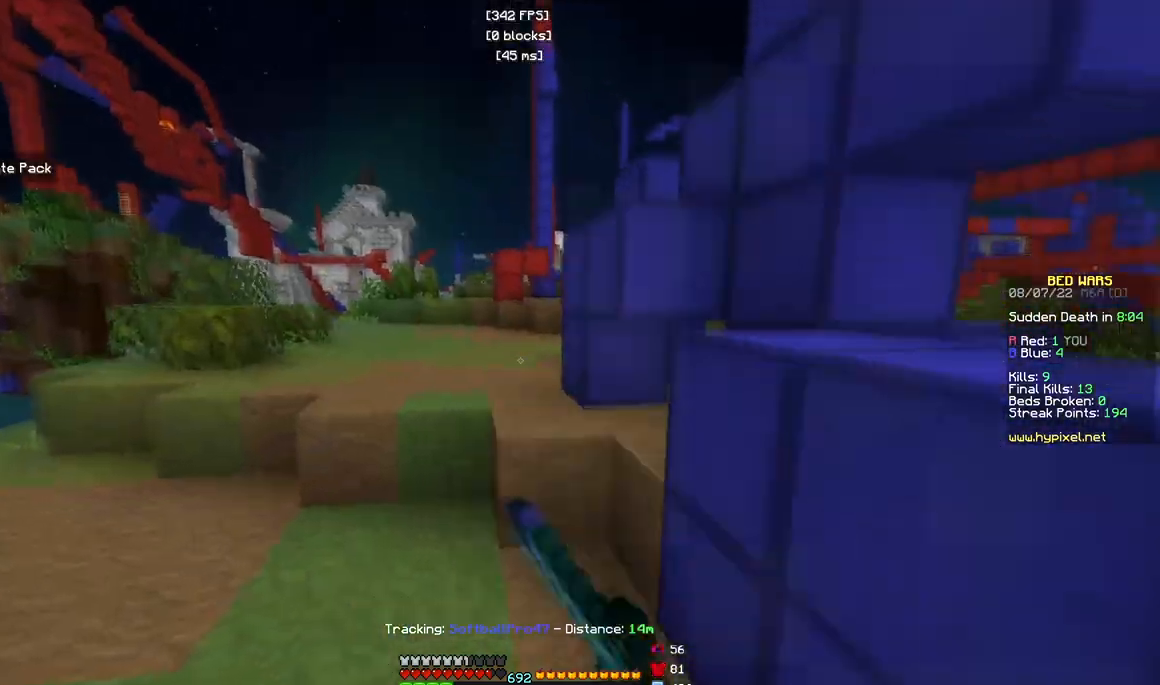
{"keys": ["w"], "mouse": [], "events": [[133, "mouse_left", "up"]]}
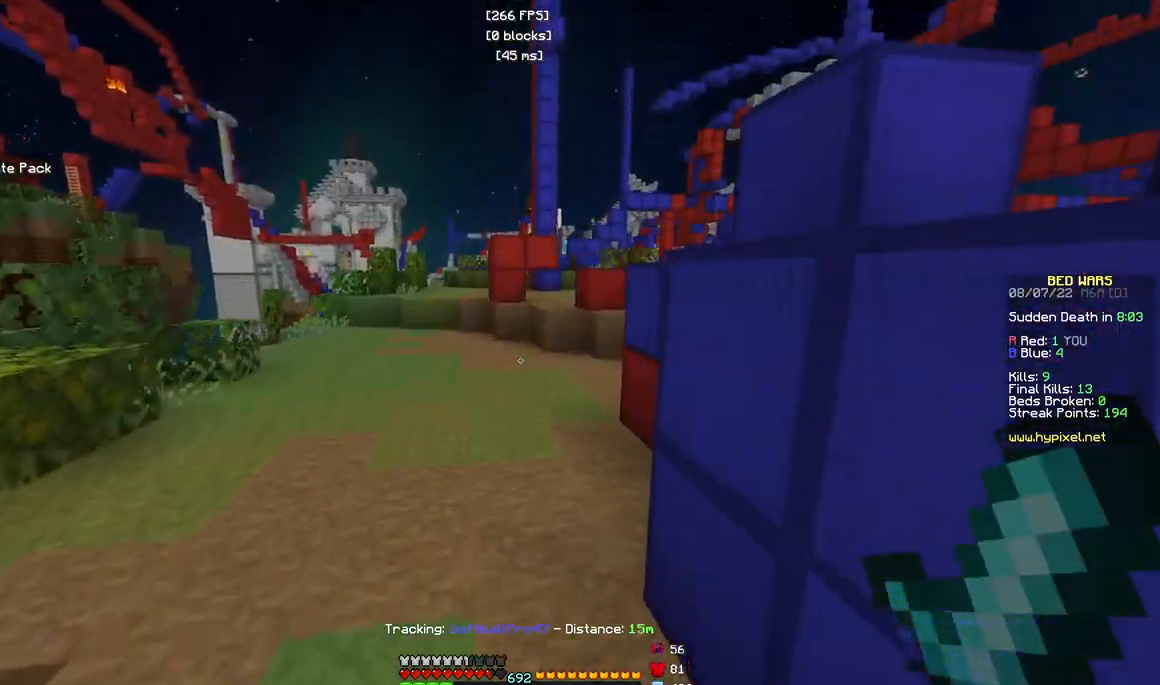
{"keys": ["s"], "mouse": [], "events": [[183, "a", "down"], [300, "mouse_left", "down"], [300, "w", "up"], [317, "s", "down"], [383, "a", "up"], [417, "mouse_left", "up"]]}
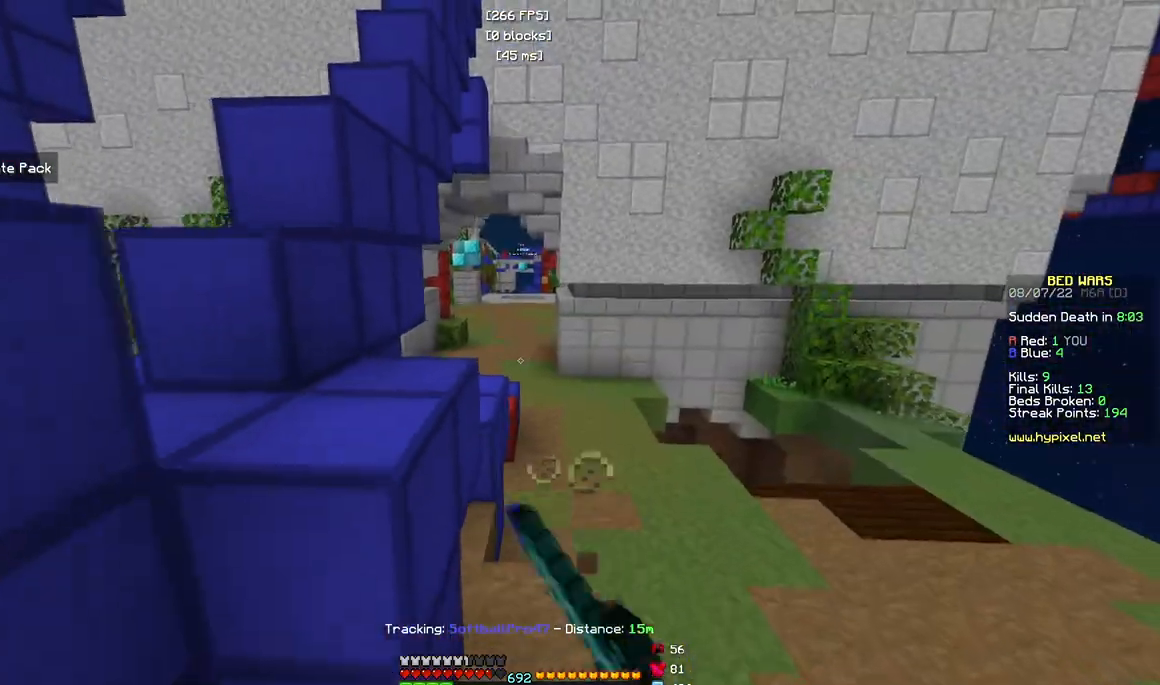
{"keys": ["d", "w"], "mouse": [], "events": [[150, "mouse_left", "down"], [250, "s", "up"], [300, "mouse_left", "up"], [317, "d", "down"], [483, "w", "down"]]}
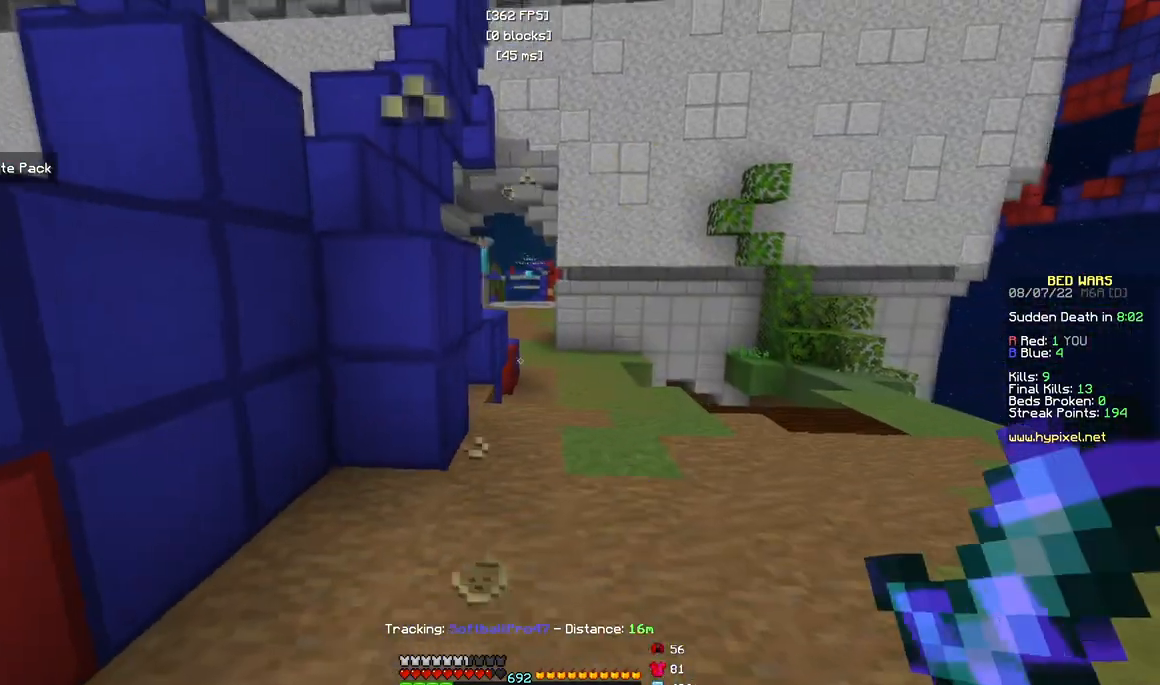
{"keys": ["w"], "mouse": ["left"], "events": [[83, "d", "up"], [83, "mouse_left", "down"]]}
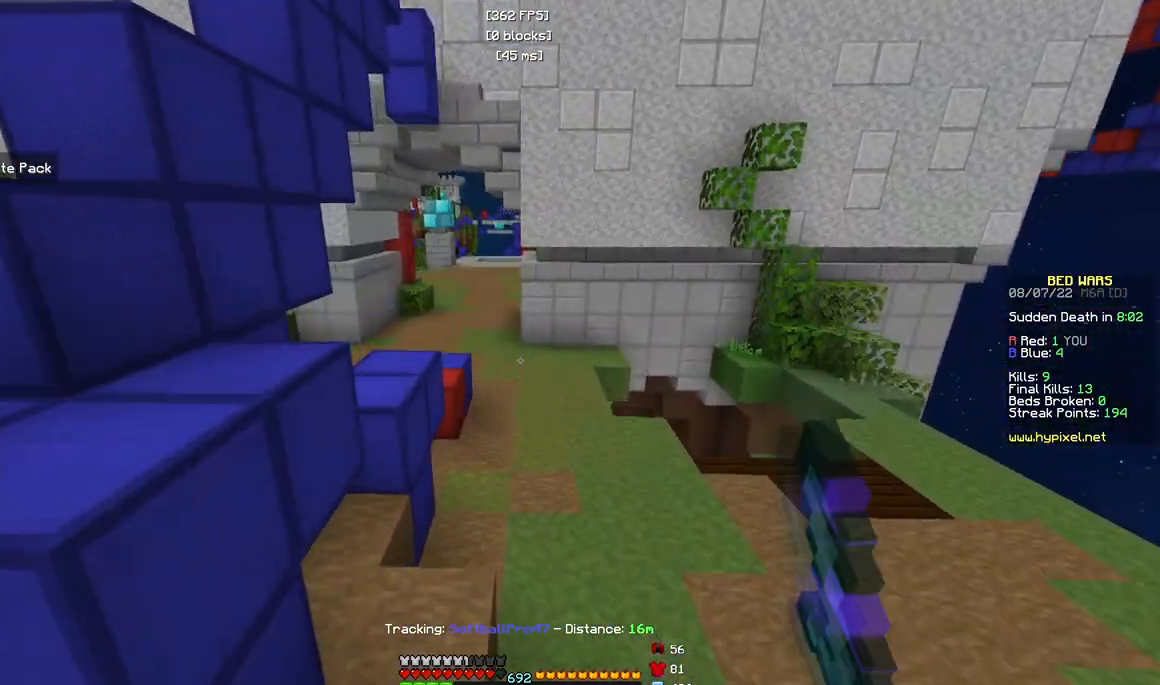
{"keys": ["w"], "mouse": ["left"], "events": []}
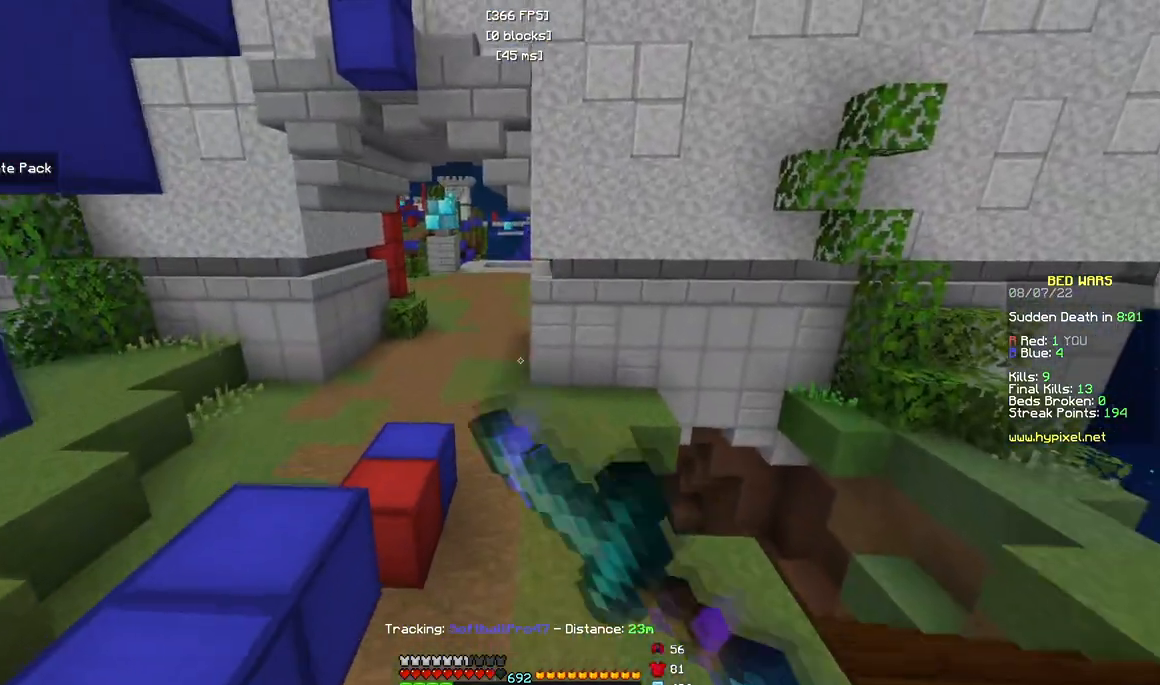
{"keys": ["a", "w"], "mouse": ["left"], "events": [[350, "a", "down"]]}
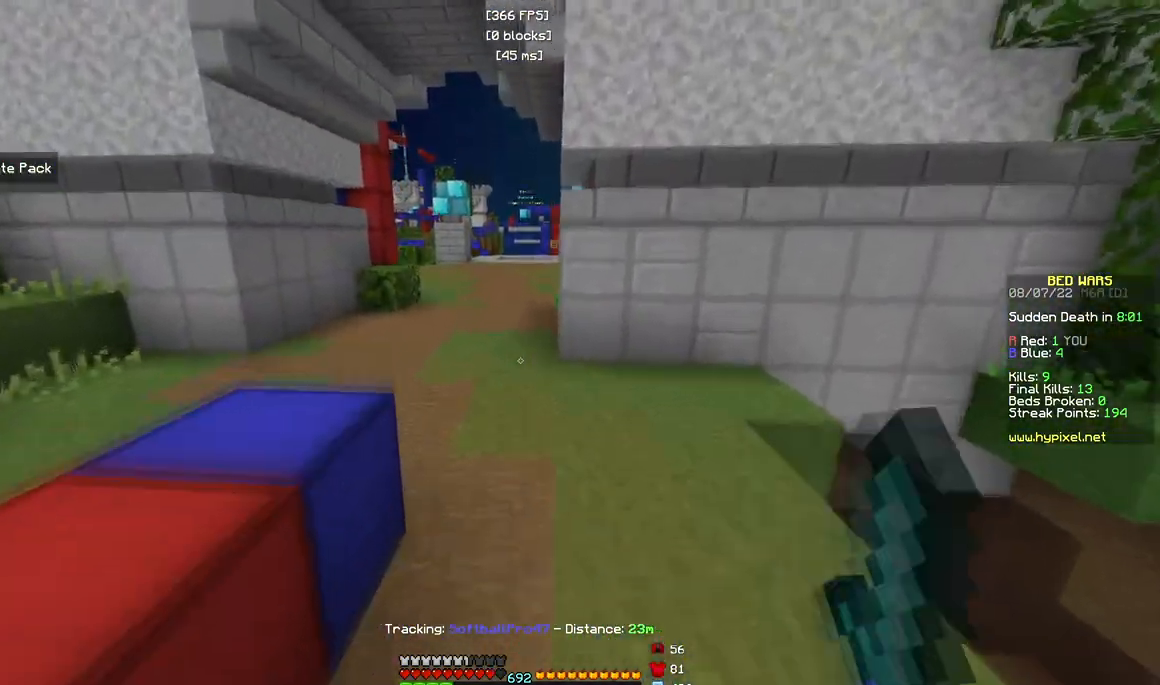
{"keys": ["w"], "mouse": ["left"], "events": [[50, "mouse_left", "up"], [133, "mouse_left", "down"], [233, "a", "up"]]}
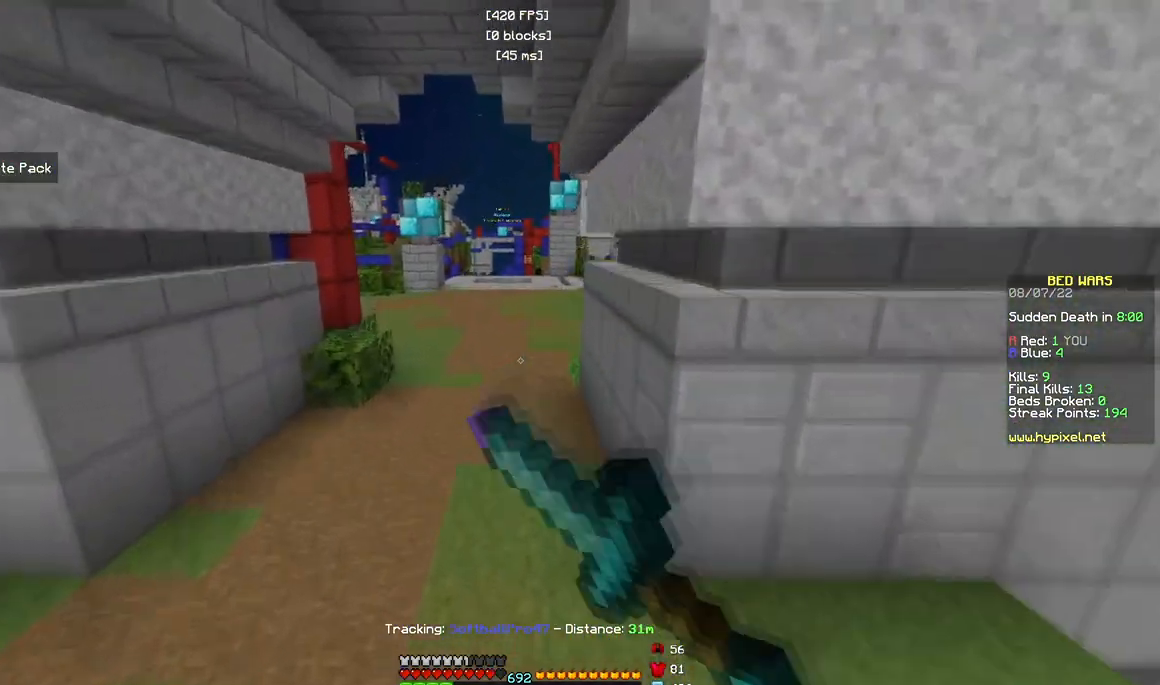
{"keys": ["a", "d", "s"], "mouse": ["left"], "events": [[133, "d", "down"], [200, "w", "up"], [233, "s", "down"], [250, "a", "down"]]}
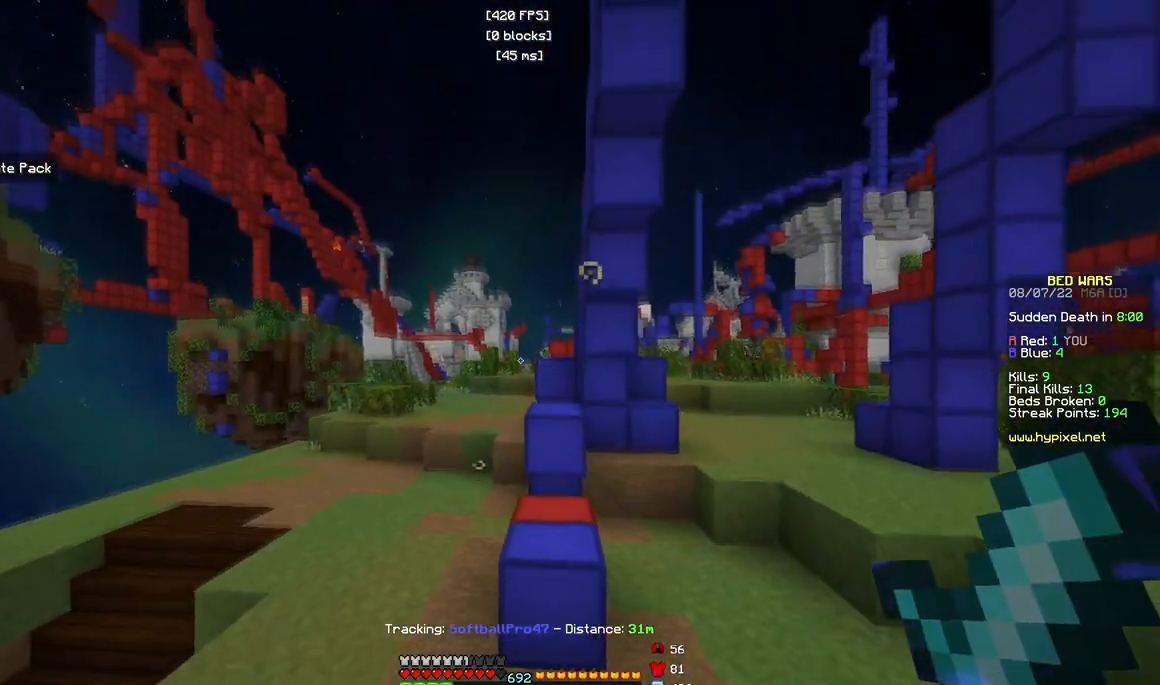
{"keys": ["d", "w"], "mouse": ["left"], "events": [[417, "s", "up"], [433, "a", "up"], [450, "w", "down"]]}
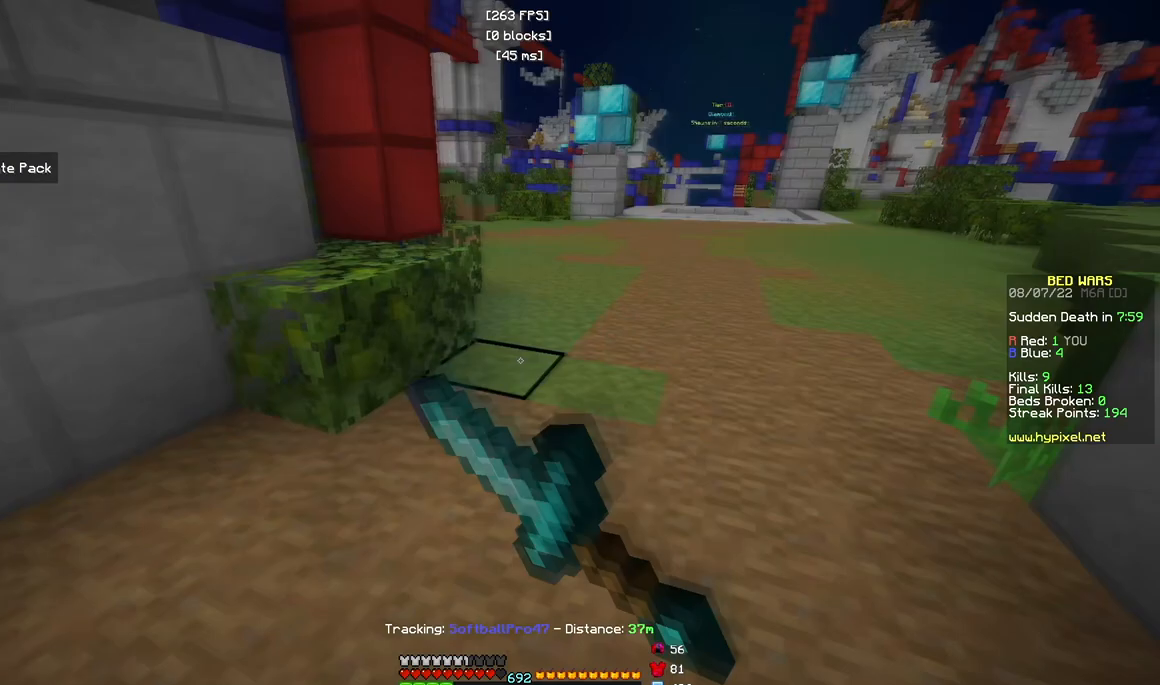
{"keys": ["w"], "mouse": [], "events": [[383, "mouse_left", "up"], [467, "d", "up"]]}
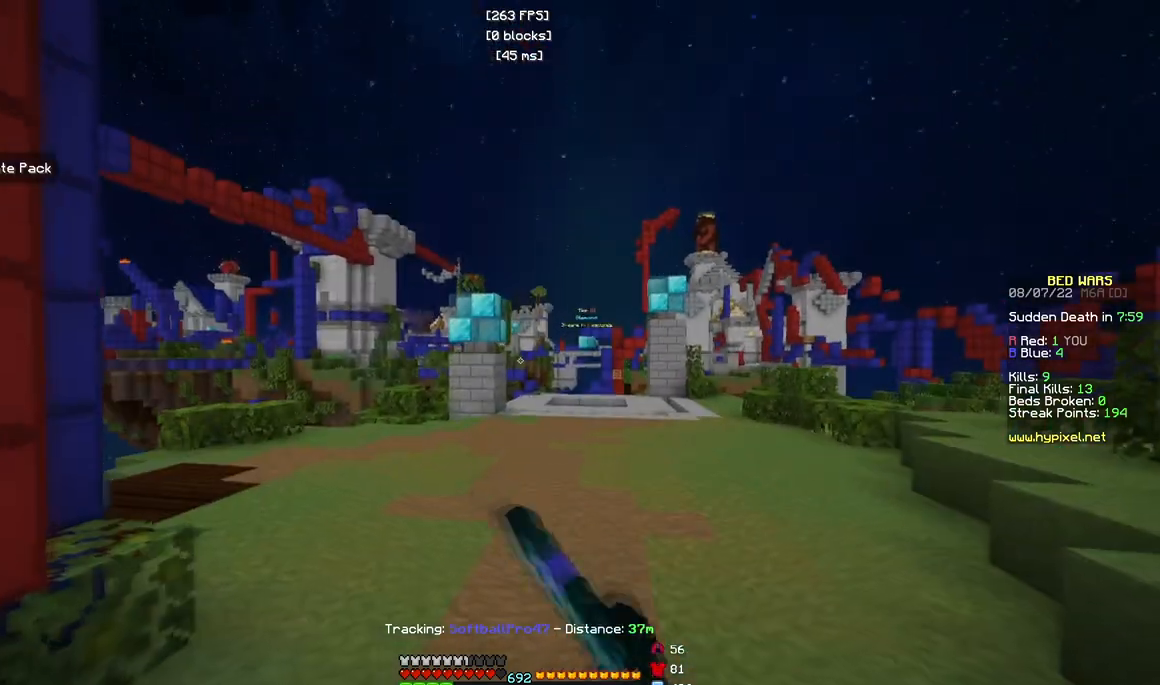
{"keys": ["w"], "mouse": [], "events": []}
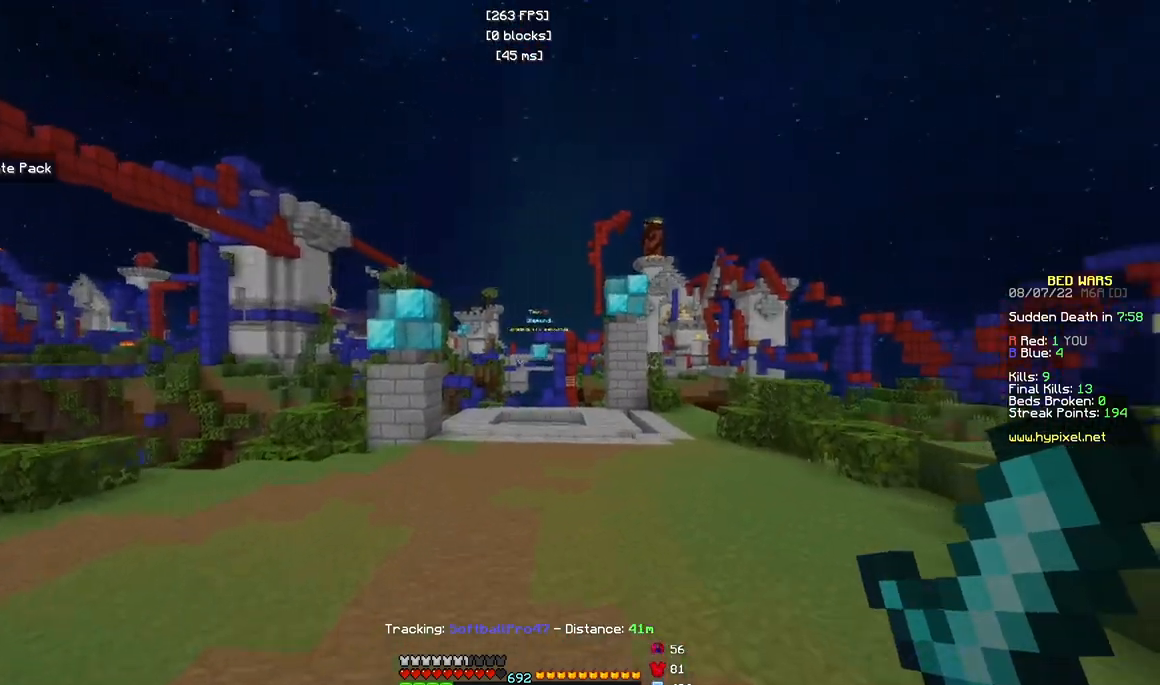
{"keys": ["w"], "mouse": [], "events": []}
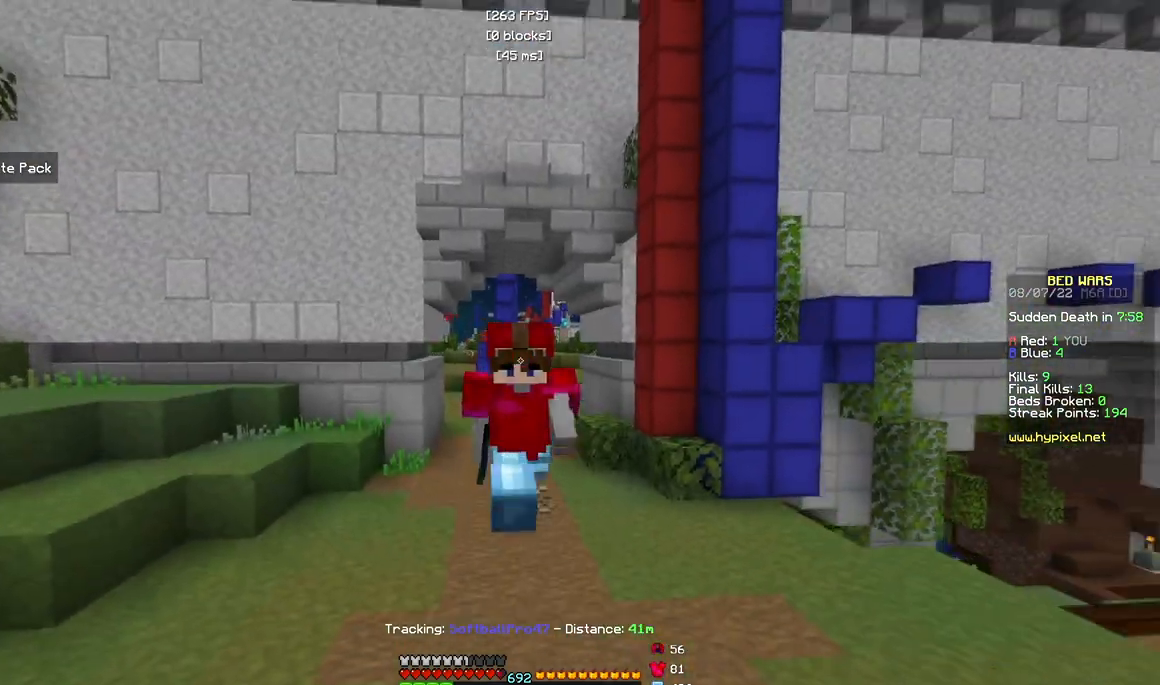
{"keys": ["w"], "mouse": [], "events": []}
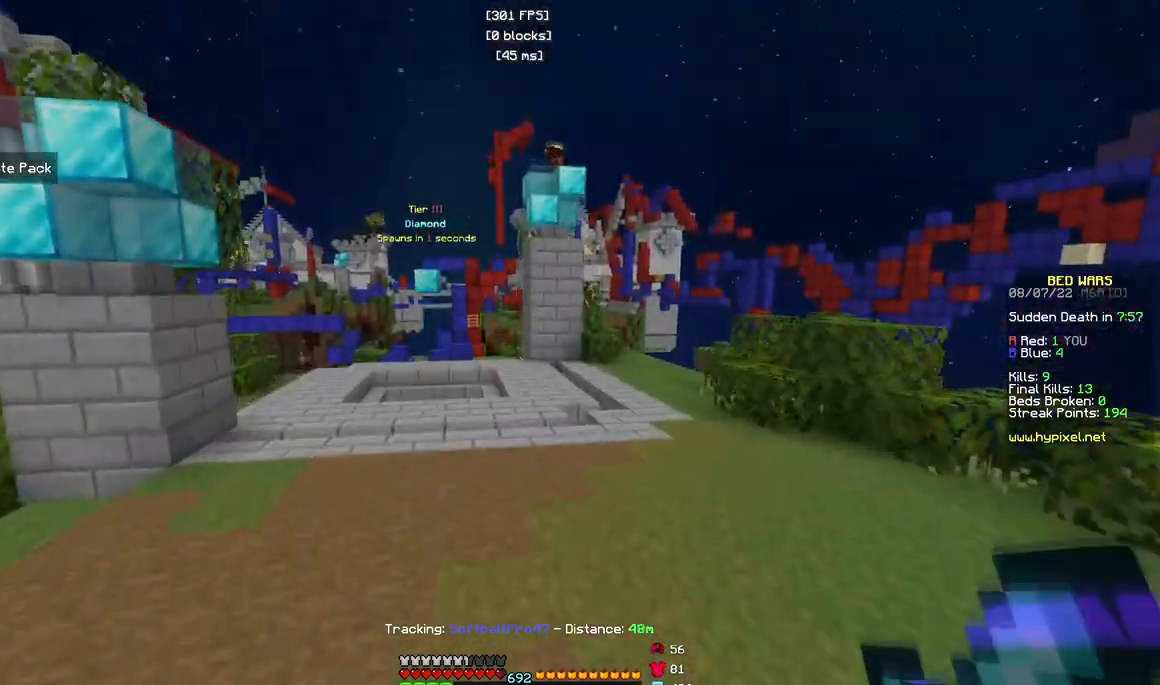
{"keys": ["w"], "mouse": [], "events": []}
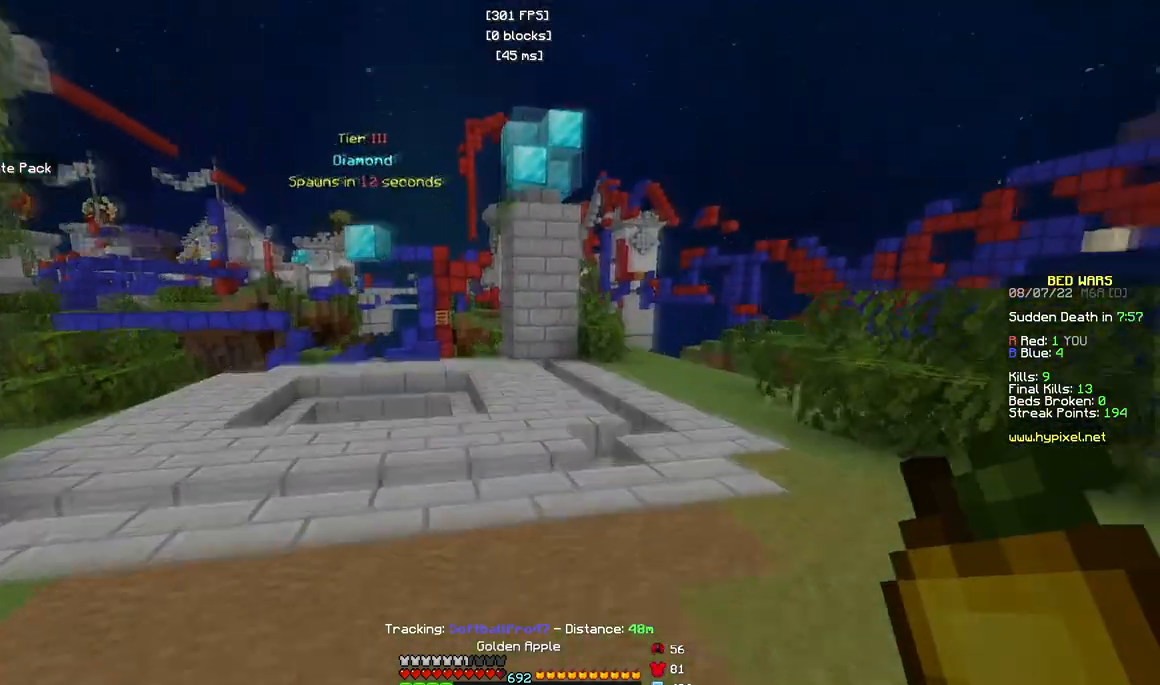
{"keys": ["a", "d", "s"], "mouse": ["left", "right"], "events": [[33, "d", "down"], [67, "mouse_left", "down"], [67, "mouse_right", "down"], [117, "w", "up"], [150, "a", "down"], [183, "s", "down"]]}
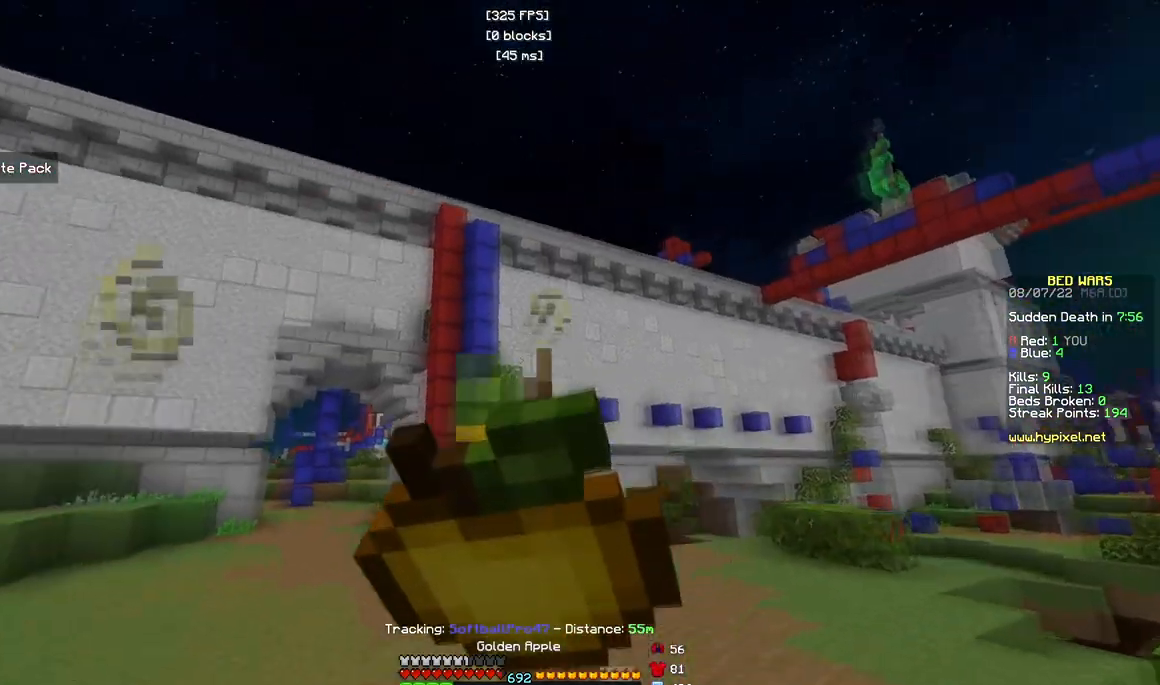
{"keys": ["a", "d", "s"], "mouse": ["right"], "events": [[333, "mouse_left", "up"]]}
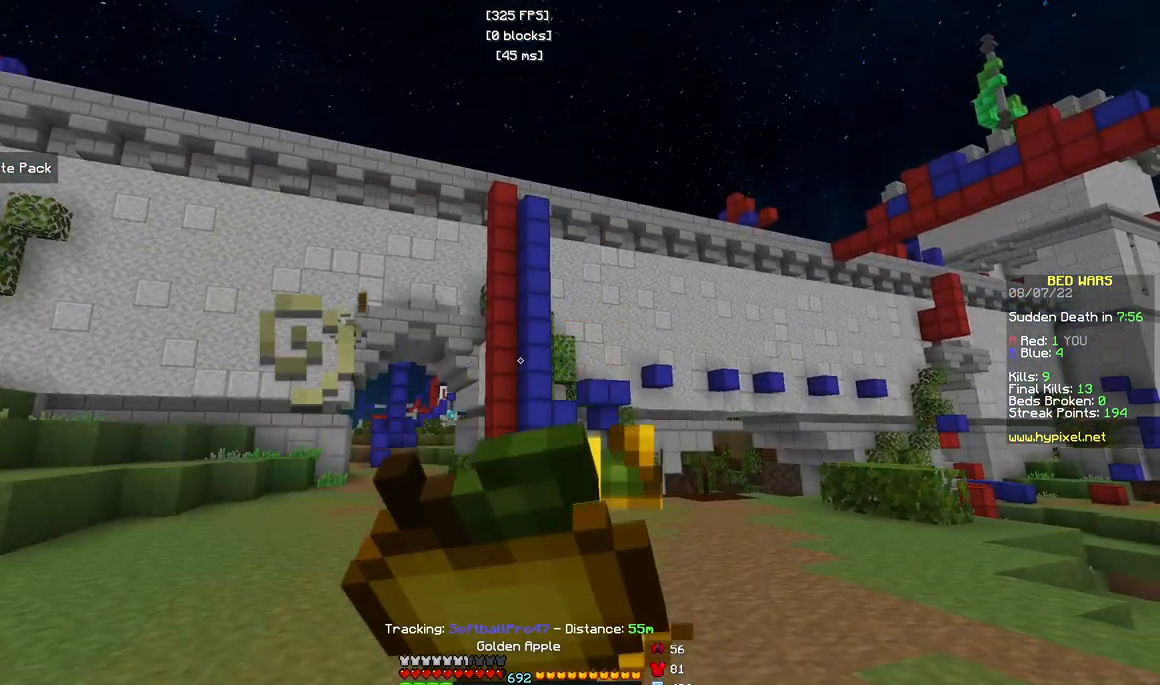
{"keys": ["a", "d", "s"], "mouse": ["right"], "events": []}
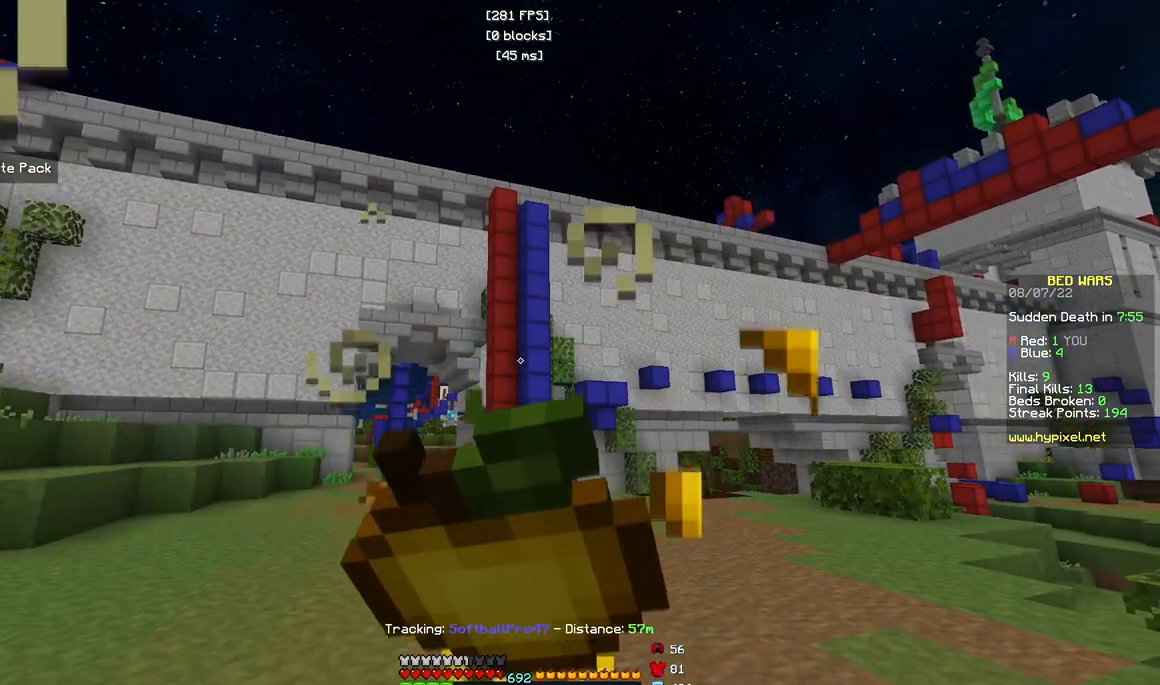
{"keys": [], "mouse": [], "events": [[83, "d", "up"], [83, "s", "up"], [133, "a", "up"], [483, "mouse_right", "up"]]}
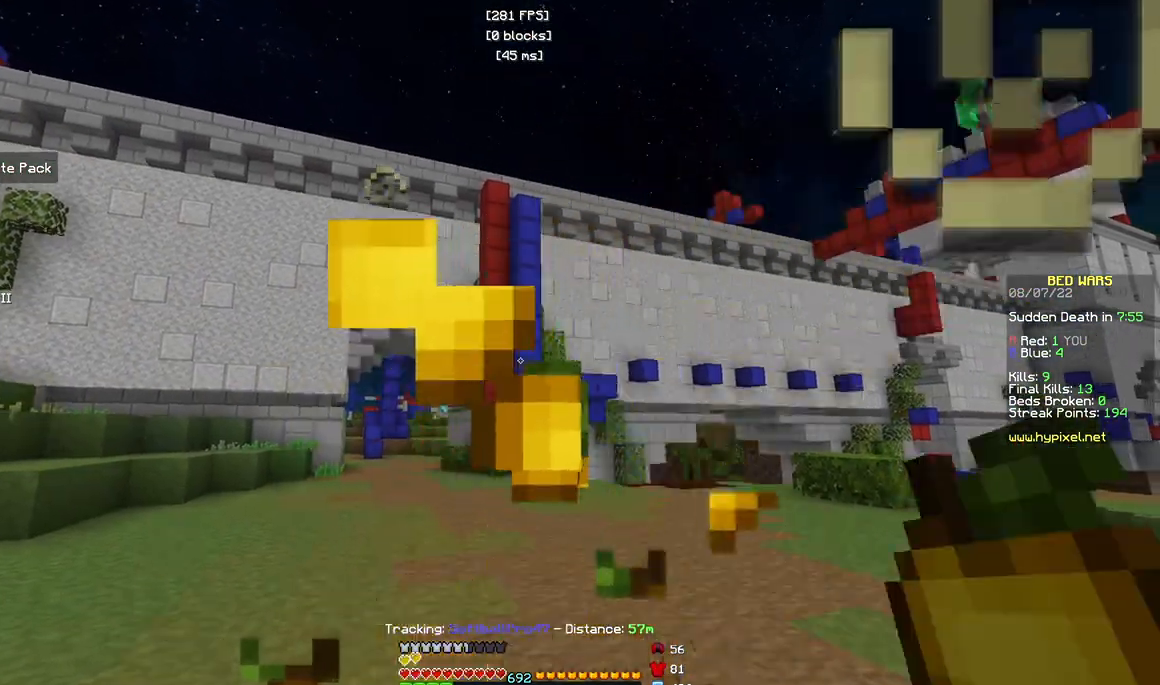
{"keys": [], "mouse": [], "events": []}
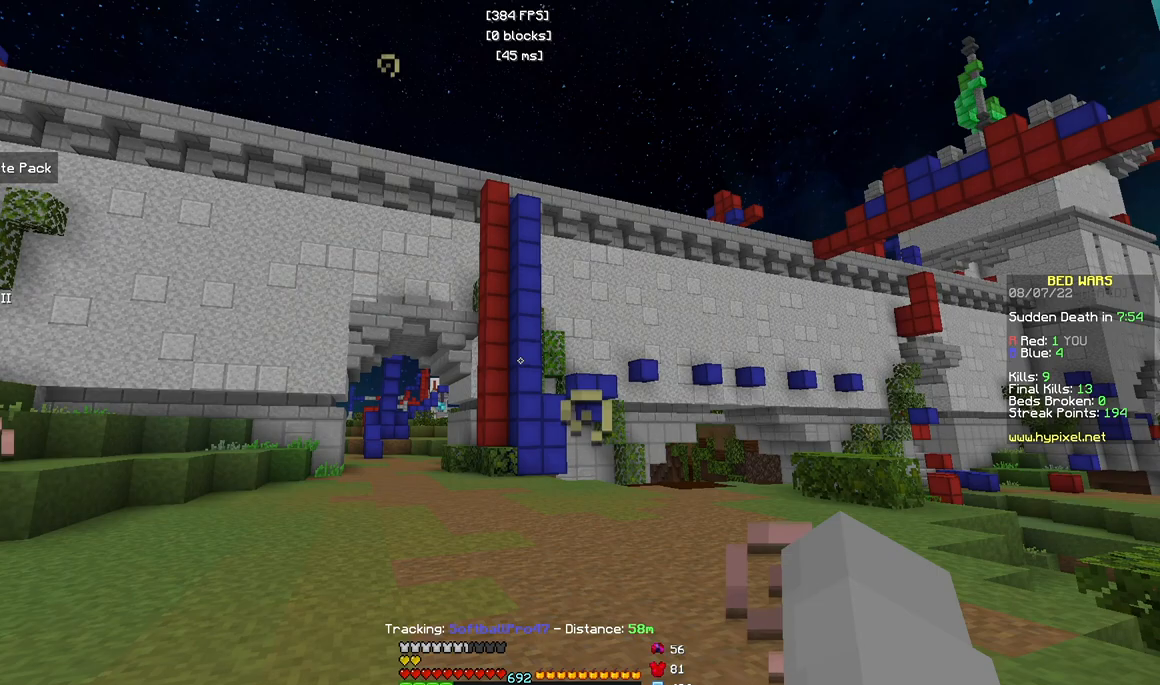
{"keys": [], "mouse": [], "events": []}
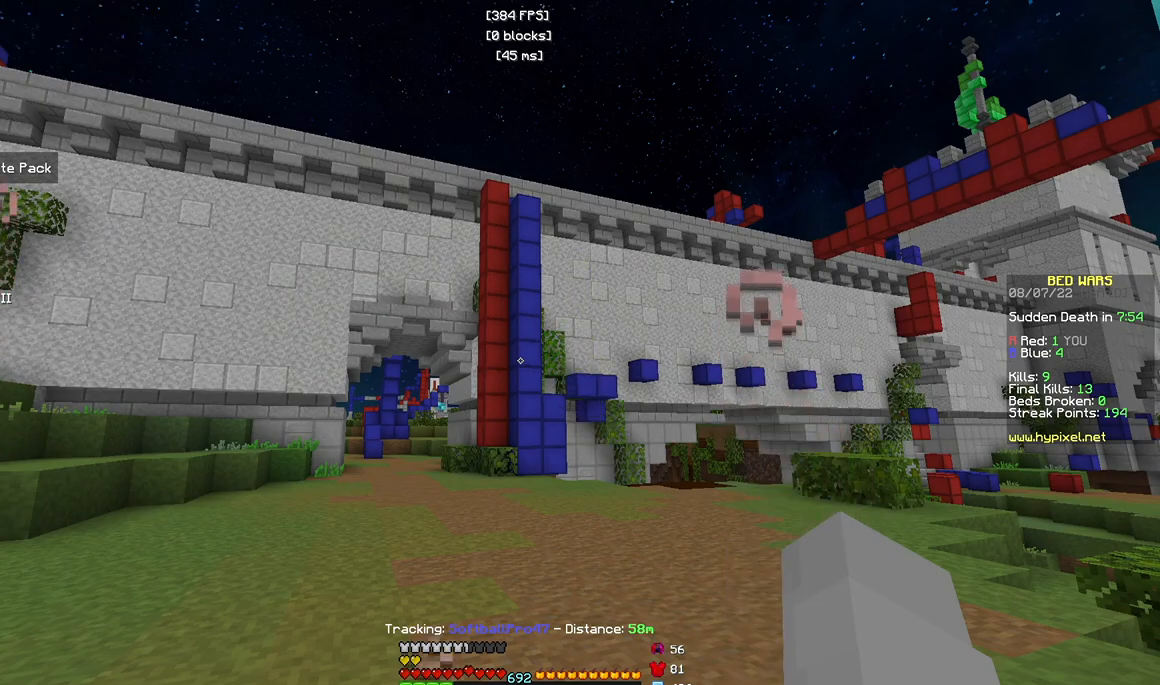
{"keys": [], "mouse": [], "events": []}
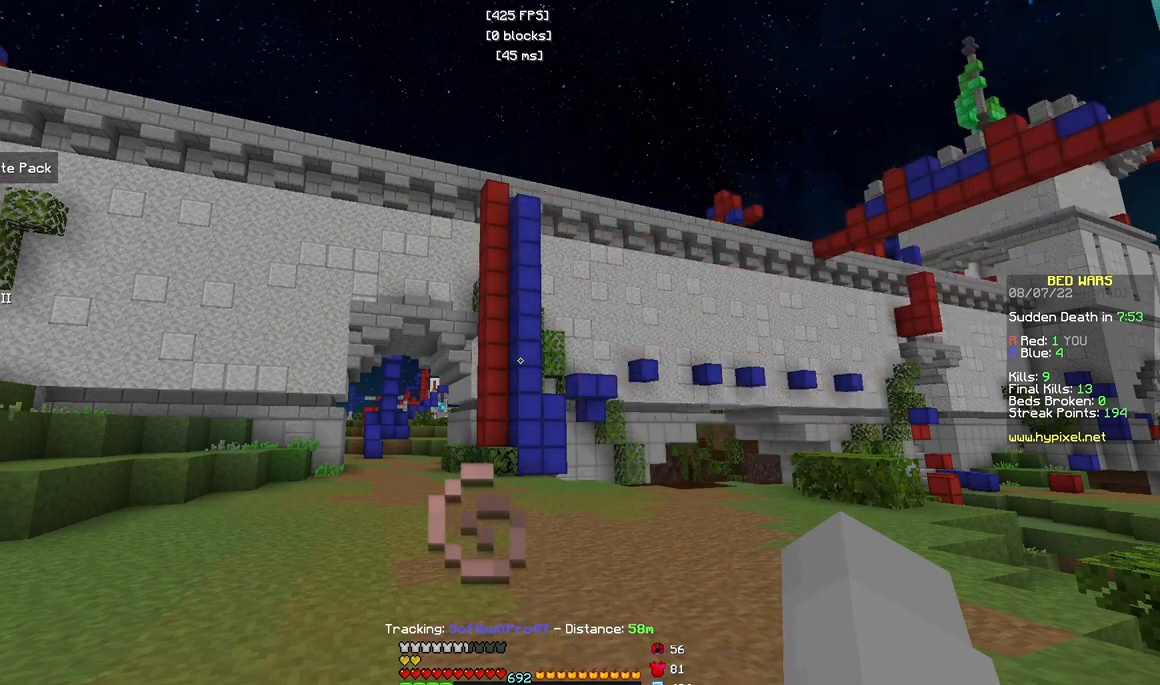
{"keys": [], "mouse": [], "events": []}
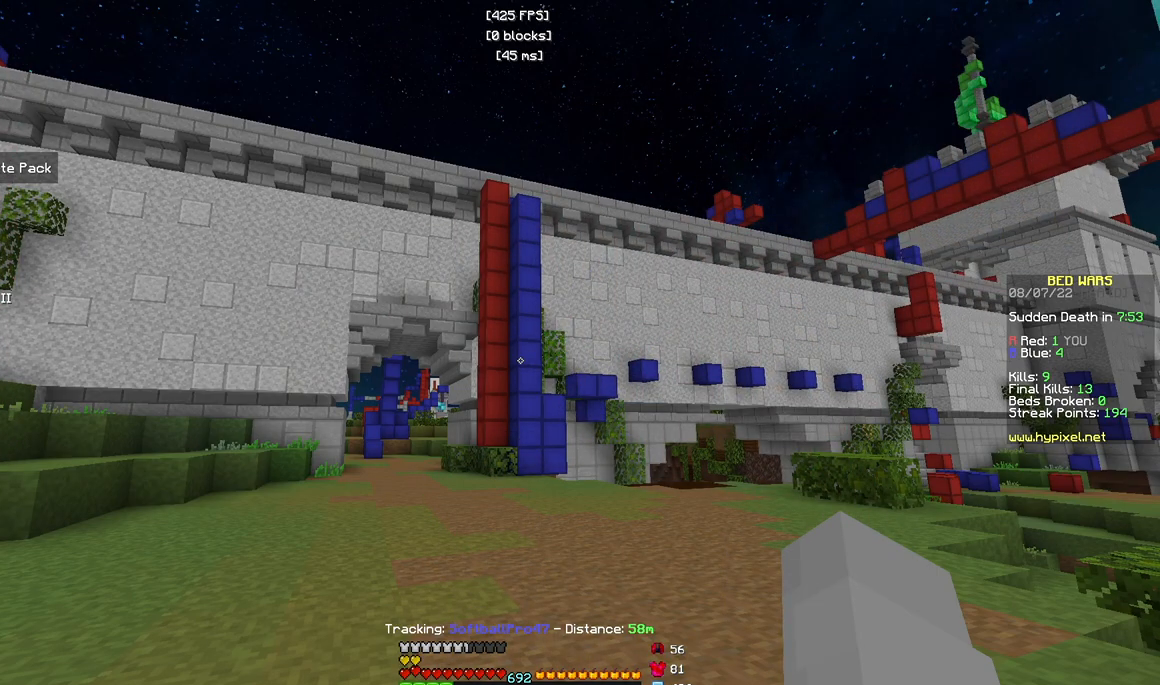
{"keys": [], "mouse": [], "events": []}
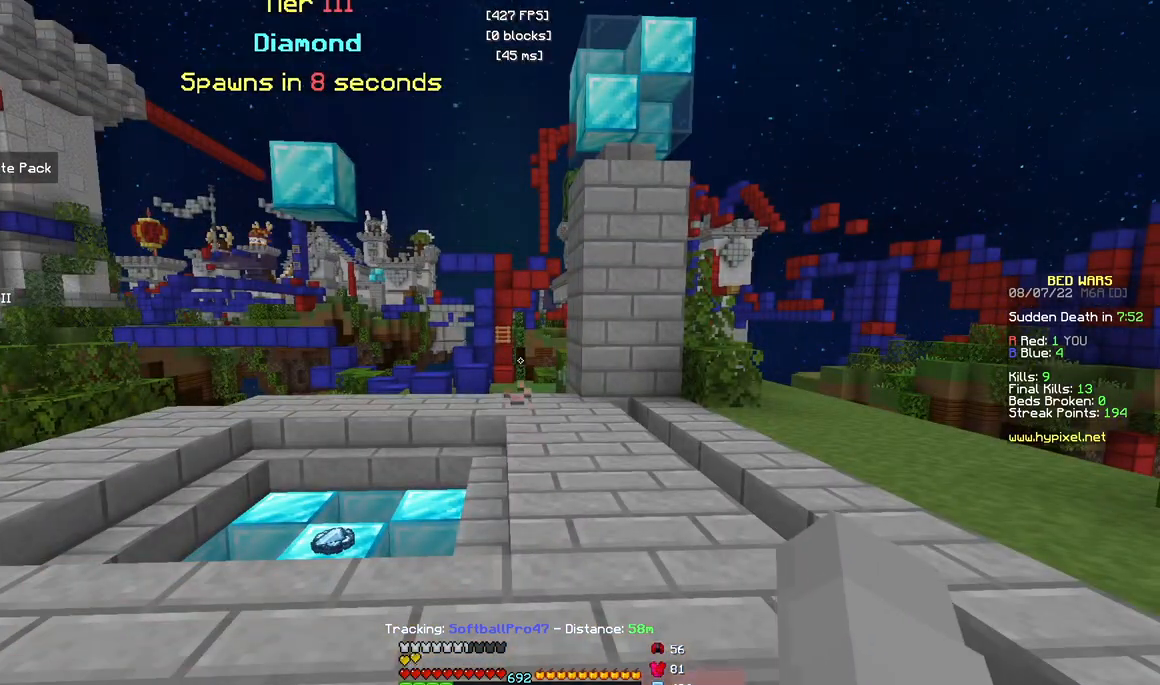
{"keys": [], "mouse": [], "events": []}
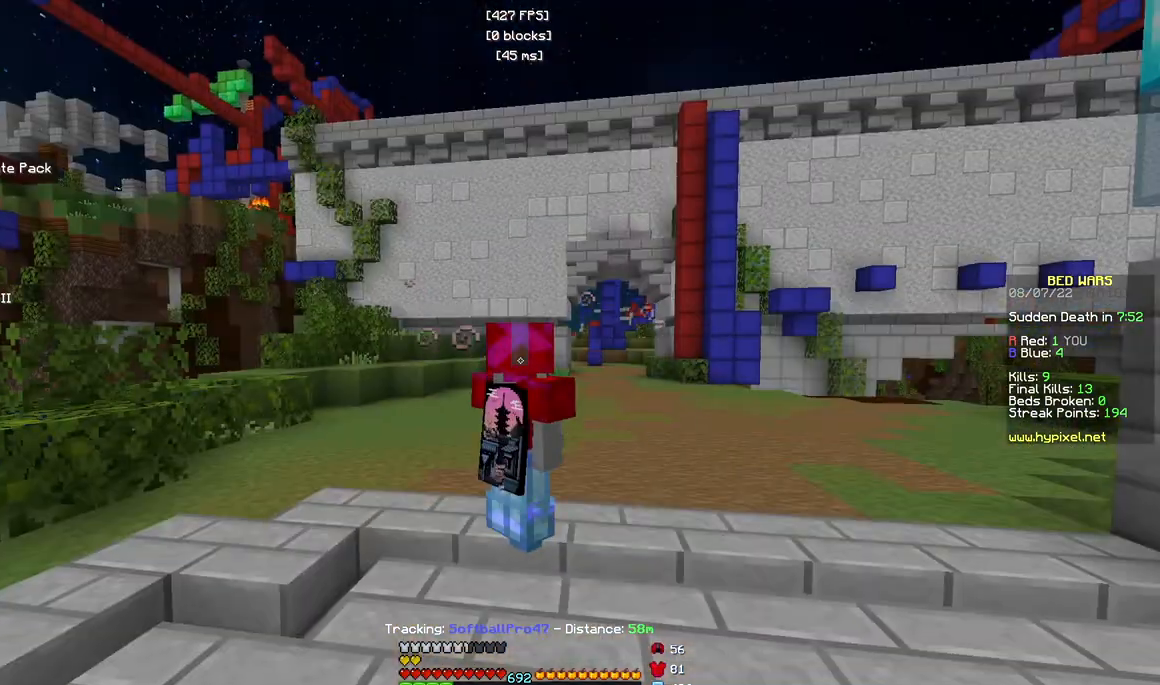
{"keys": [], "mouse": [], "events": []}
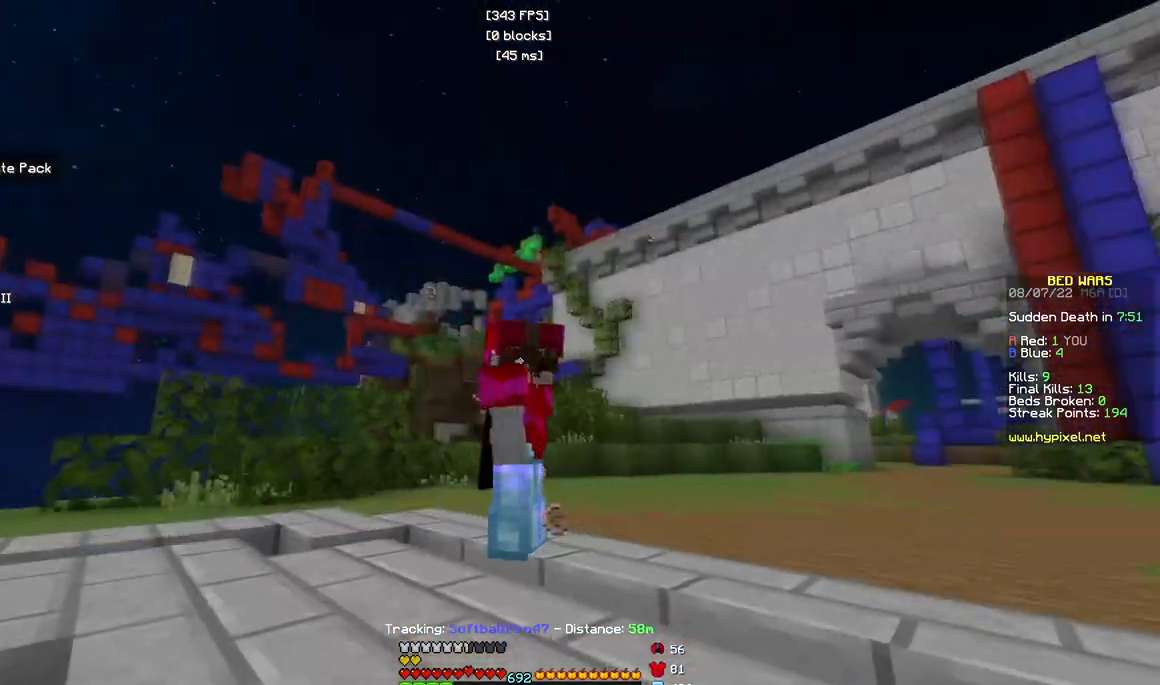
{"keys": ["w"], "mouse": [], "events": [[100, "w", "down"]]}
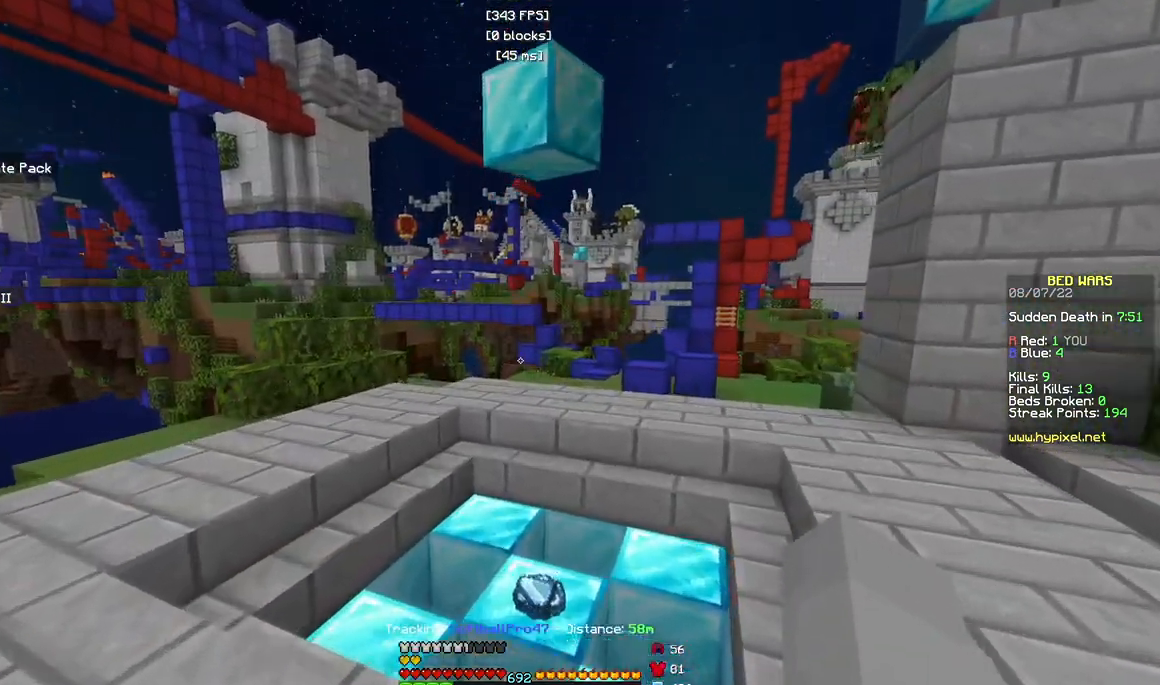
{"keys": ["w"], "mouse": [], "events": []}